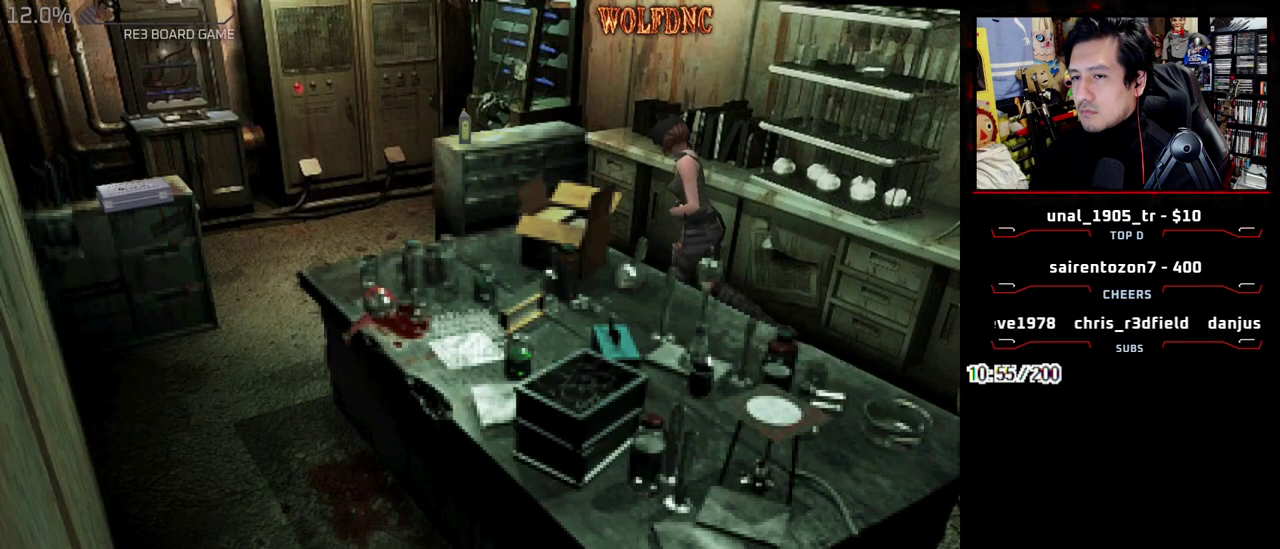
Gameplay with a controller (PlayStation layout); each line is a JSON object with the inputs held at the frame after it. "events" lists button and stick changes between this image and that frame as [ms after this image, input, new state], when the widget could be followed in between. Not read: L3 R3 other_buttons.
{"buttons": ["DPAD_UP", "DPAD_RIGHT"], "events": [[17, "DPAD_LEFT", "up"], [300, "DPAD_RIGHT", "down"], [400, "CROSS", "down"], [450, "CROSS", "up"], [450, "SQUARE", "up"]]}
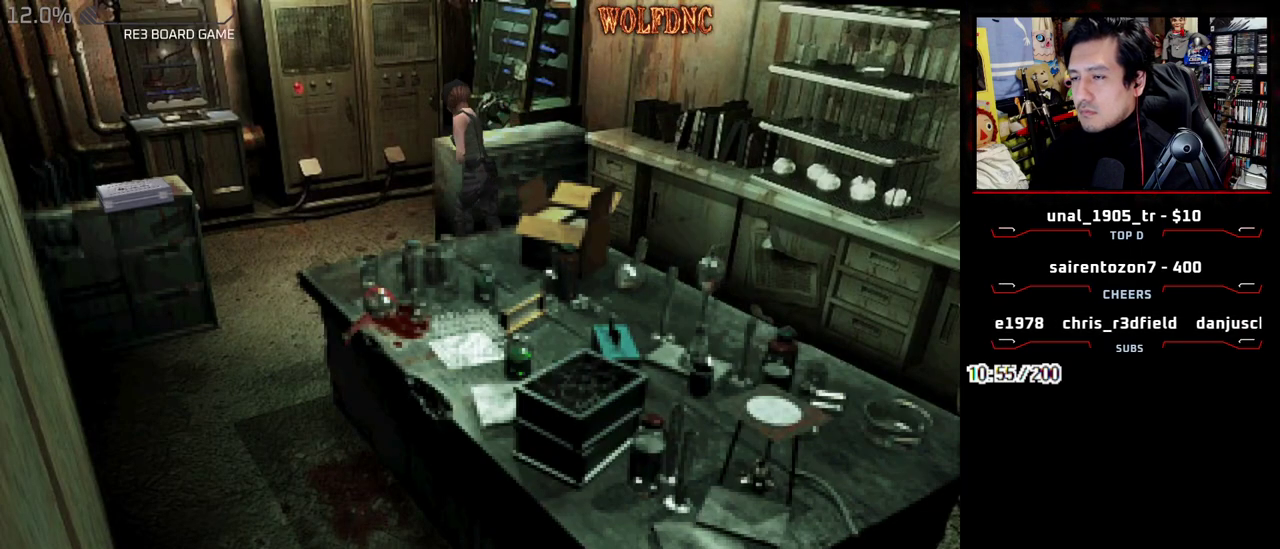
{"buttons": ["CROSS"], "events": [[33, "CROSS", "down"], [33, "DPAD_RIGHT", "up"], [33, "DPAD_UP", "up"], [83, "CROSS", "up"], [133, "CROSS", "down"], [183, "CROSS", "up"], [233, "CROSS", "down"], [317, "CROSS", "up"], [367, "CROSS", "down"]]}
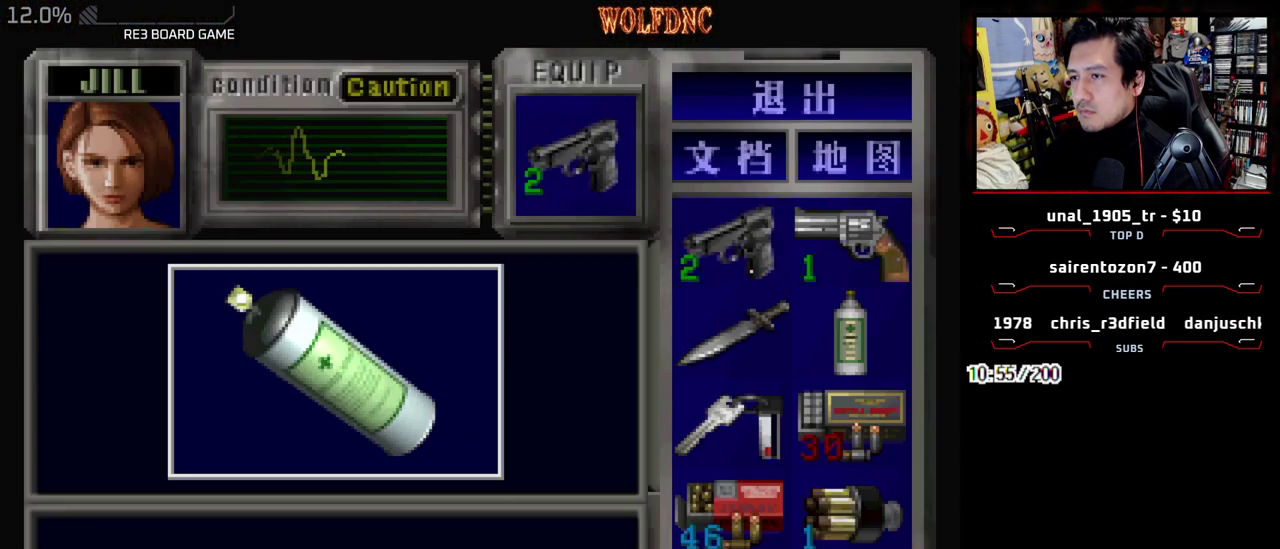
{"buttons": ["CROSS"], "events": [[333, "CROSS", "up"], [383, "CROSS", "down"]]}
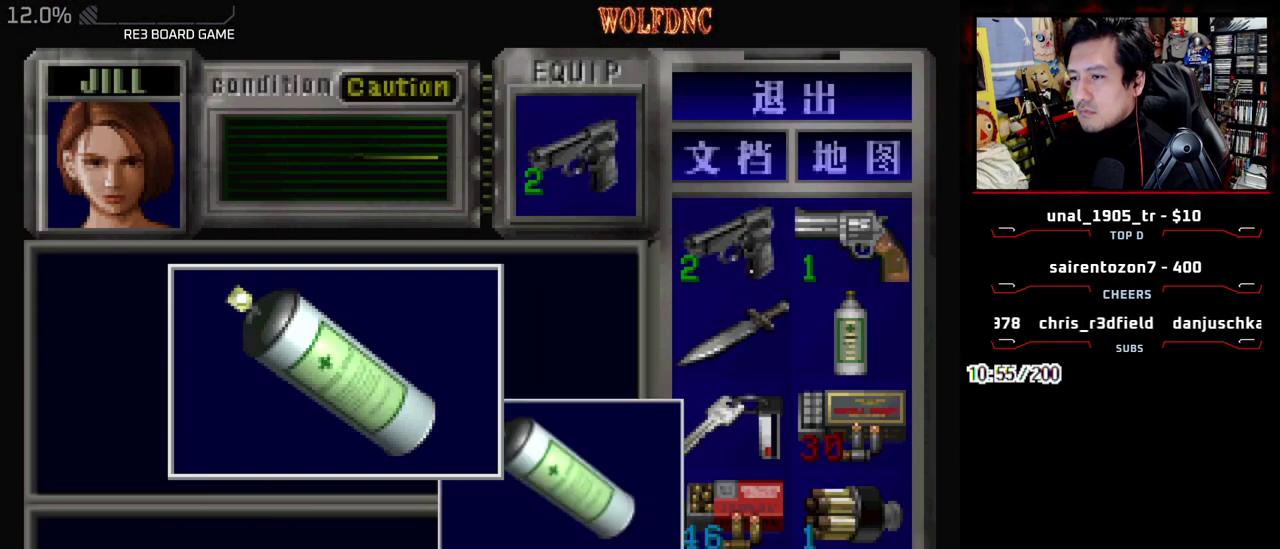
{"buttons": ["DPAD_LEFT"], "events": [[117, "SQUARE", "down"], [167, "CROSS", "up"], [167, "DPAD_LEFT", "down"], [217, "CROSS", "down"], [300, "CROSS", "up"], [300, "SQUARE", "up"]]}
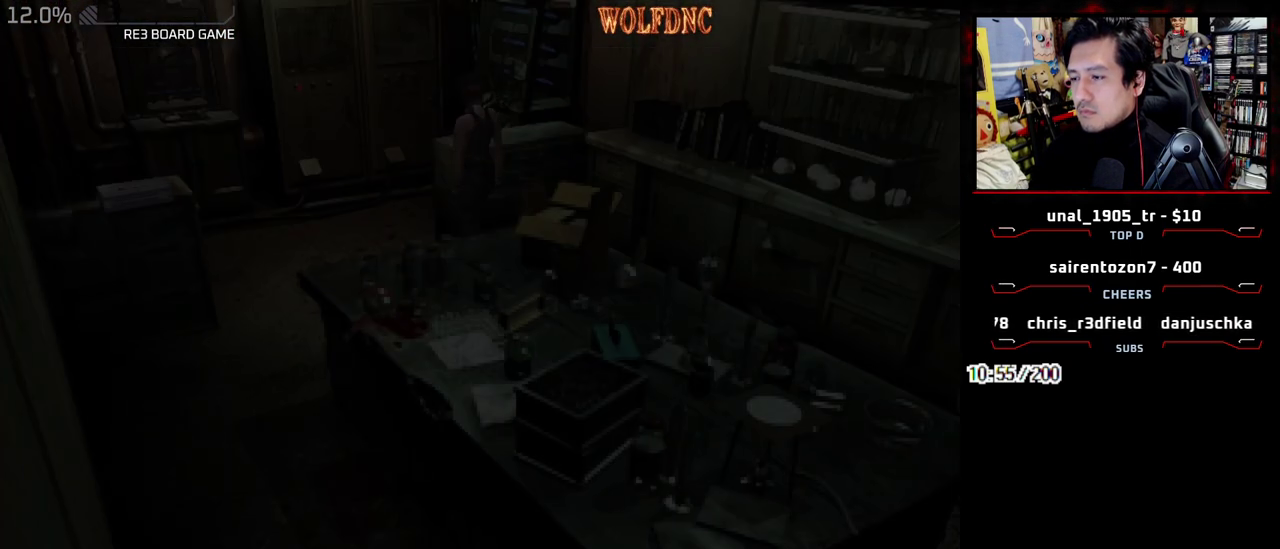
{"buttons": ["SQUARE", "DPAD_UP", "DPAD_LEFT"], "events": [[467, "SQUARE", "down"], [500, "DPAD_UP", "down"]]}
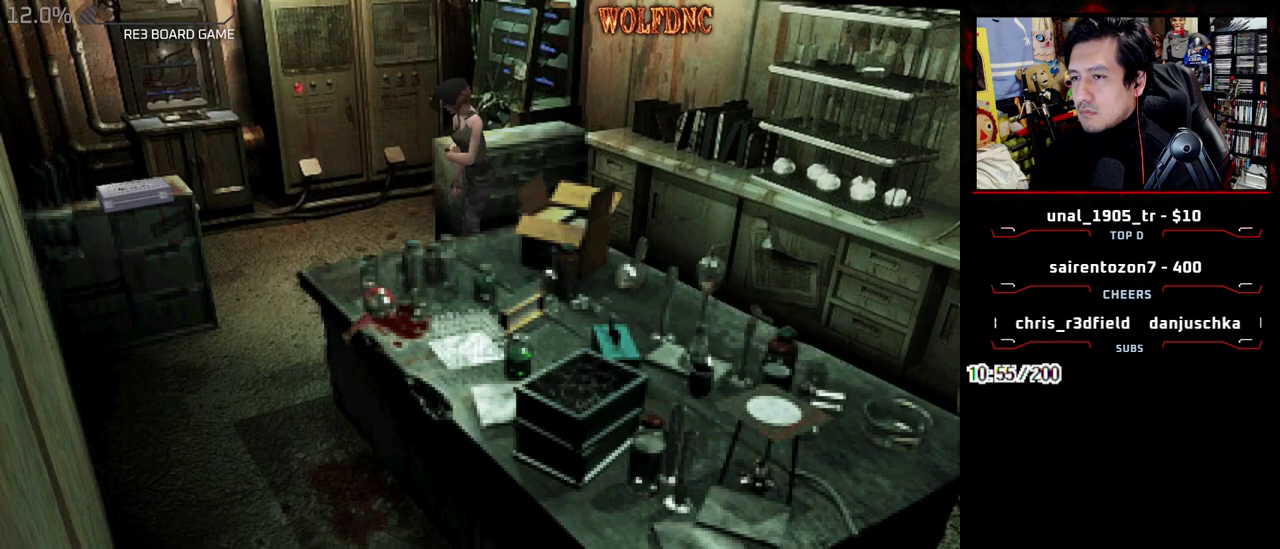
{"buttons": ["SQUARE", "DPAD_UP", "DPAD_RIGHT"], "events": [[333, "DPAD_LEFT", "up"], [383, "DPAD_RIGHT", "down"]]}
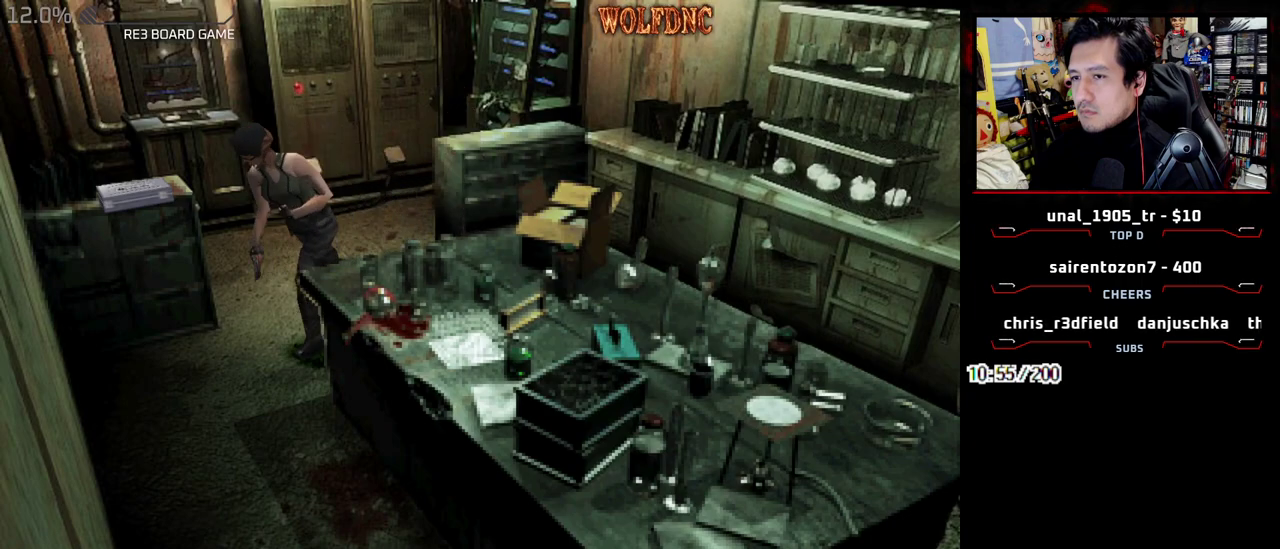
{"buttons": ["DPAD_RIGHT"], "events": [[217, "DPAD_UP", "up"], [217, "SQUARE", "up"]]}
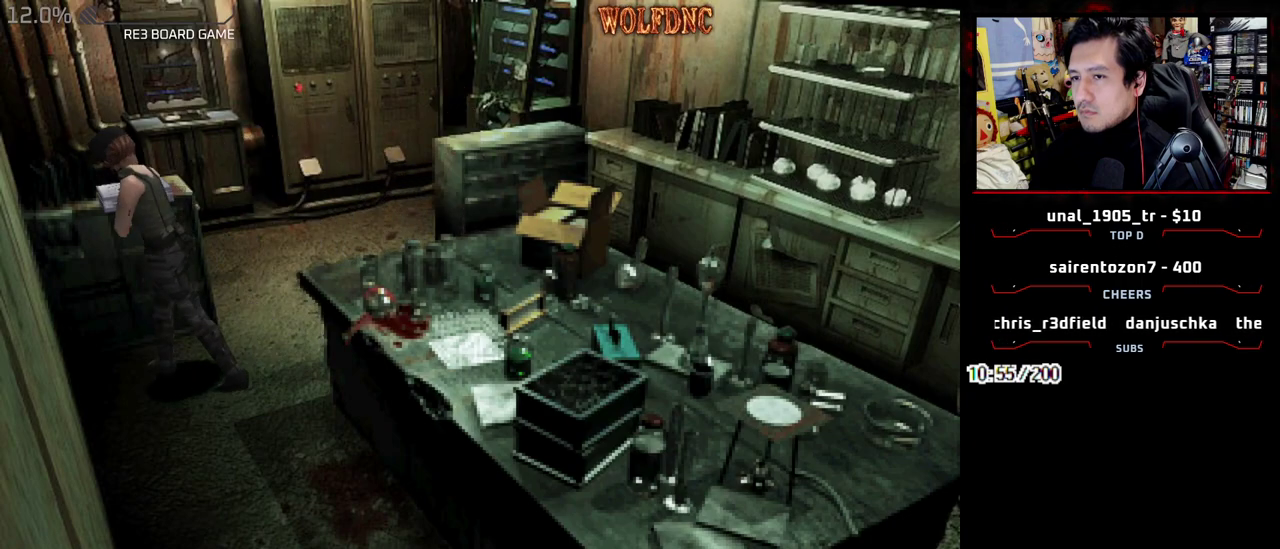
{"buttons": ["CROSS"], "events": [[133, "SQUARE", "down"], [267, "DPAD_UP", "down"], [317, "CROSS", "down"], [467, "SQUARE", "up"], [500, "DPAD_RIGHT", "up"], [500, "DPAD_UP", "up"]]}
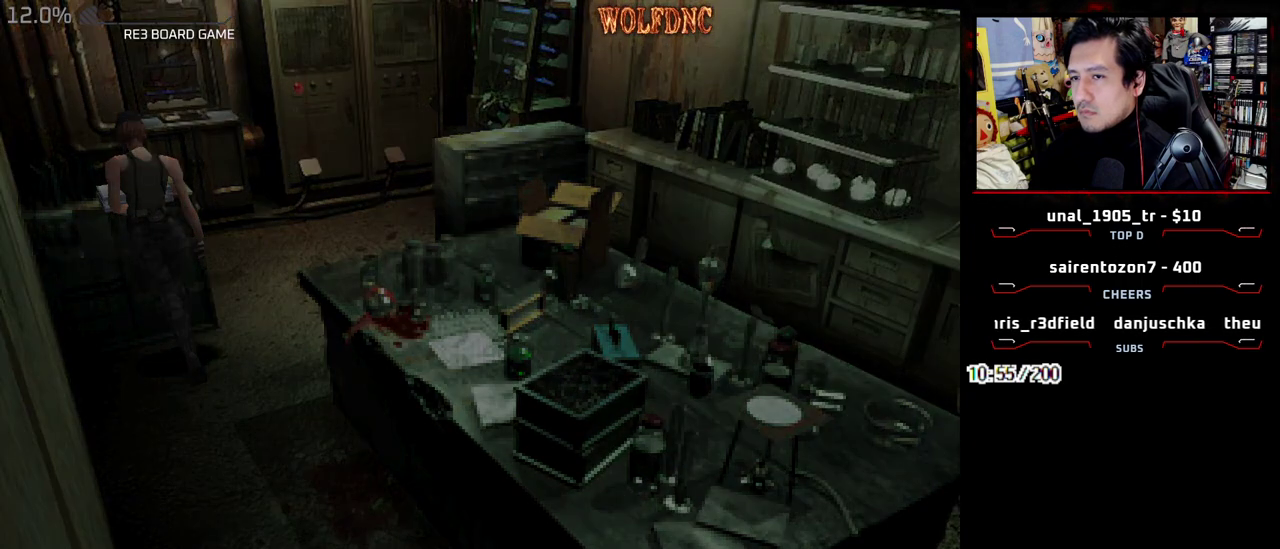
{"buttons": ["CROSS"], "events": [[100, "CROSS", "up"], [150, "CROSS", "down"], [200, "CROSS", "up"], [283, "CROSS", "down"], [333, "CROSS", "up"], [383, "CROSS", "down"]]}
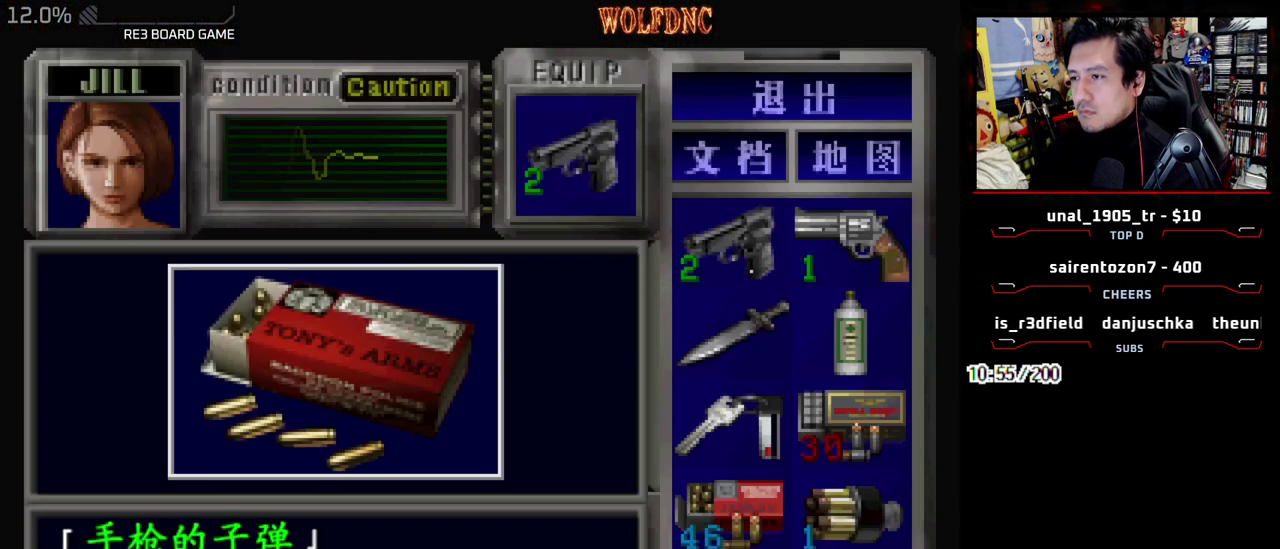
{"buttons": ["CROSS"], "events": [[167, "CROSS", "up"], [250, "CROSS", "down"], [300, "CROSS", "up"], [350, "CROSS", "down"]]}
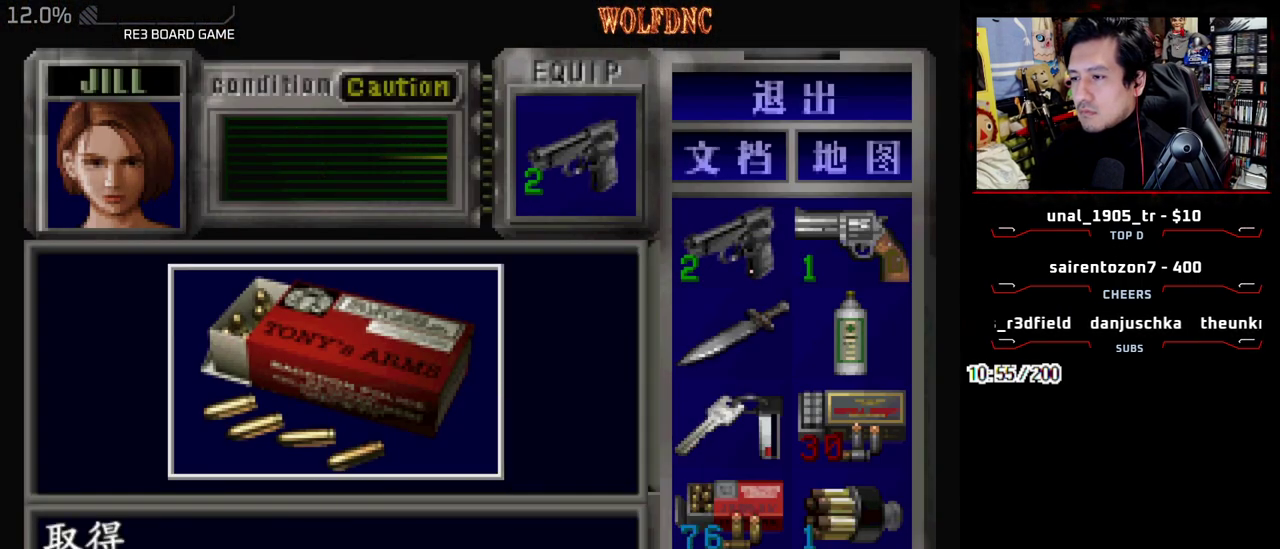
{"buttons": [], "events": [[33, "SQUARE", "down"], [83, "CROSS", "up"], [133, "CROSS", "down"], [183, "SQUARE", "up"], [367, "CROSS", "up"], [417, "CROSS", "down"], [467, "CROSS", "up"]]}
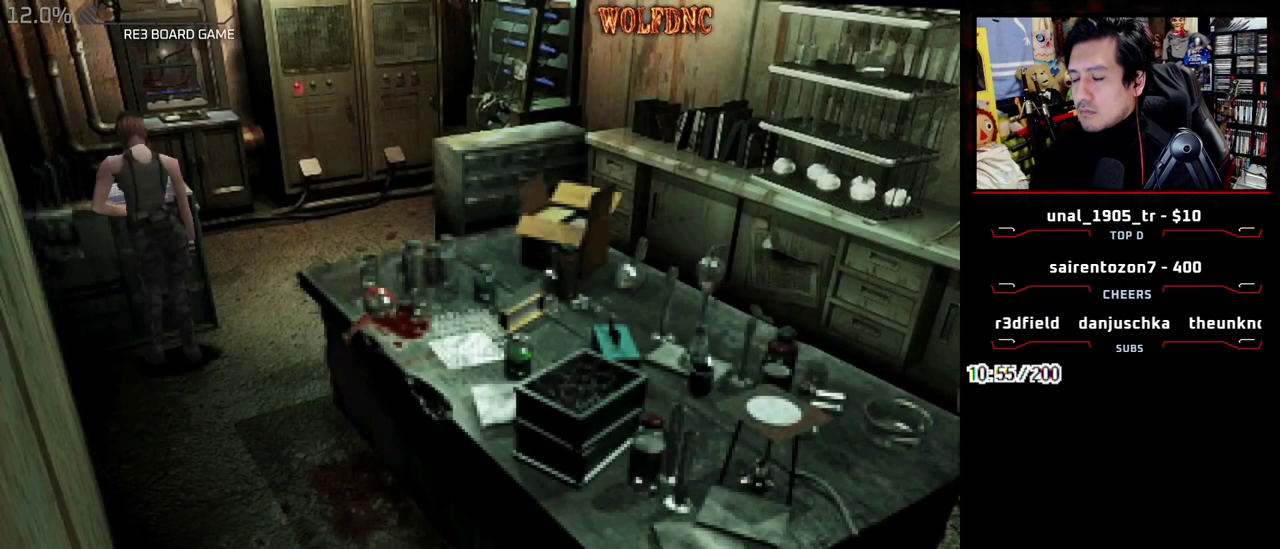
{"buttons": ["CROSS"], "events": [[50, "CROSS", "down"], [100, "CROSS", "up"], [150, "CROSS", "down"], [383, "CROSS", "up"], [433, "CROSS", "down"]]}
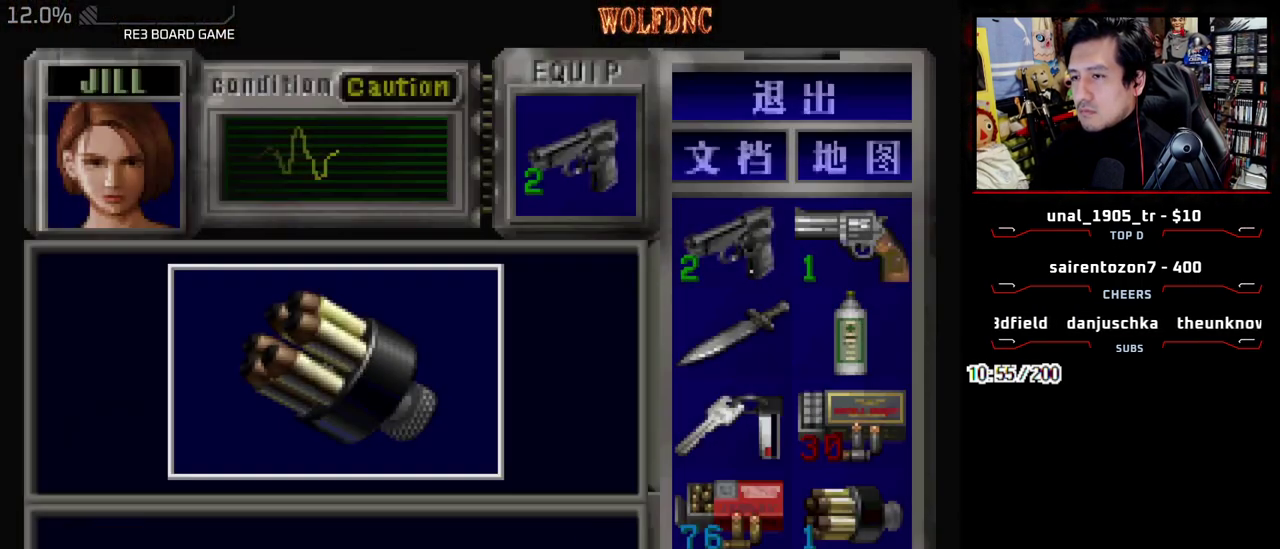
{"buttons": ["CROSS"], "events": [[400, "CROSS", "up"], [450, "CROSS", "down"]]}
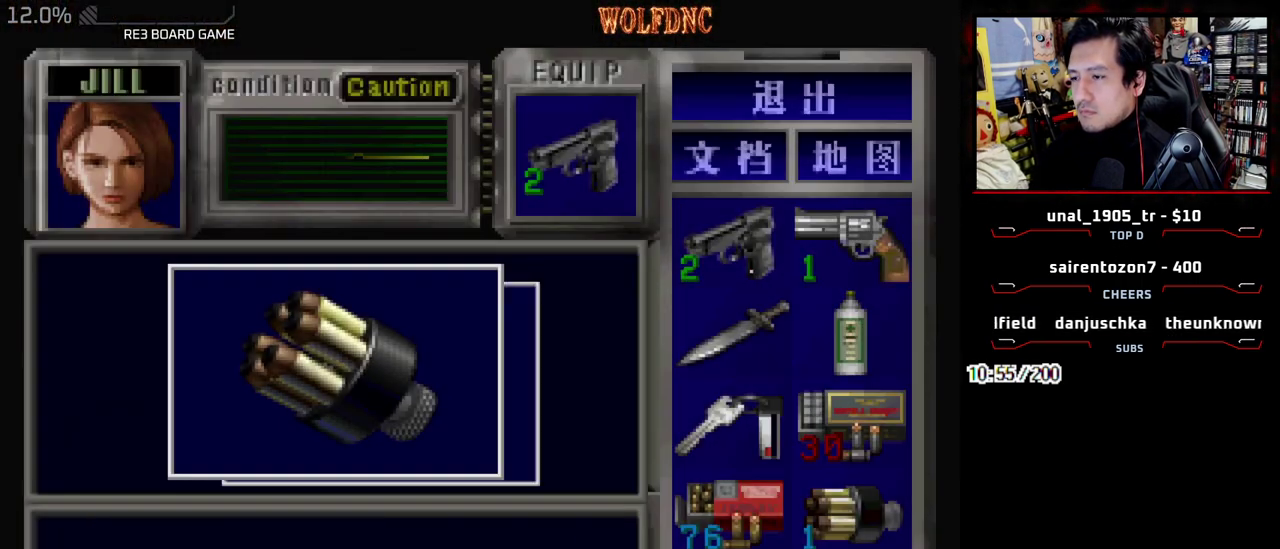
{"buttons": ["CROSS"], "events": [[33, "CROSS", "up"], [83, "CROSS", "down"], [267, "SQUARE", "down"], [317, "CROSS", "up"], [367, "CROSS", "down"], [417, "SQUARE", "up"]]}
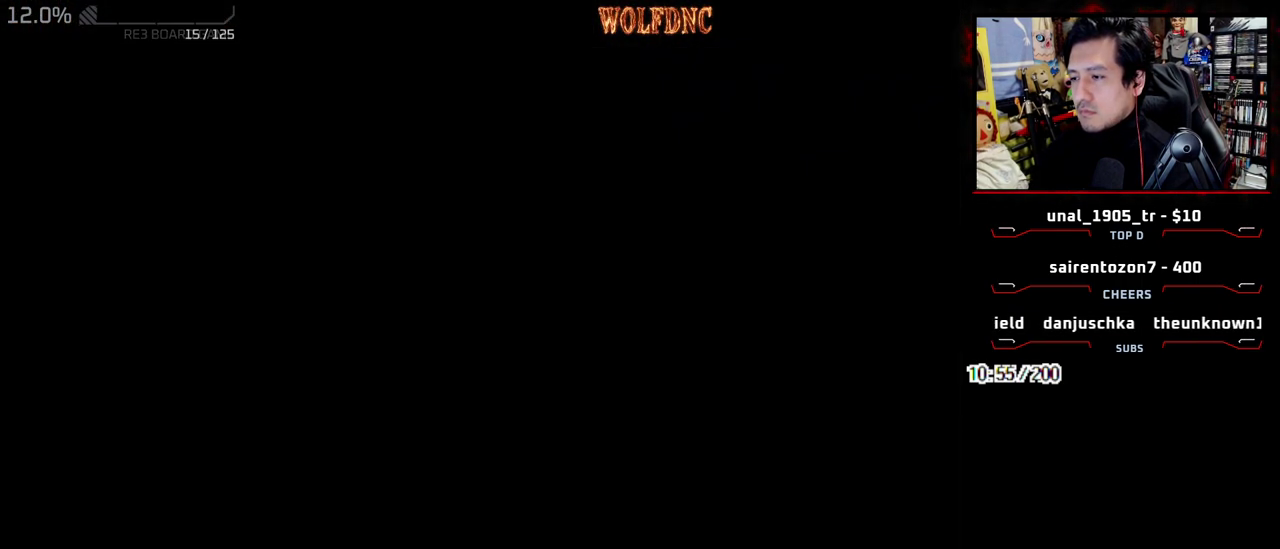
{"buttons": [], "events": [[50, "CROSS", "up"], [100, "CROSS", "down"], [200, "CROSS", "up"], [250, "CROSS", "down"], [333, "CROSS", "up"], [383, "CROSS", "down"], [483, "CROSS", "up"]]}
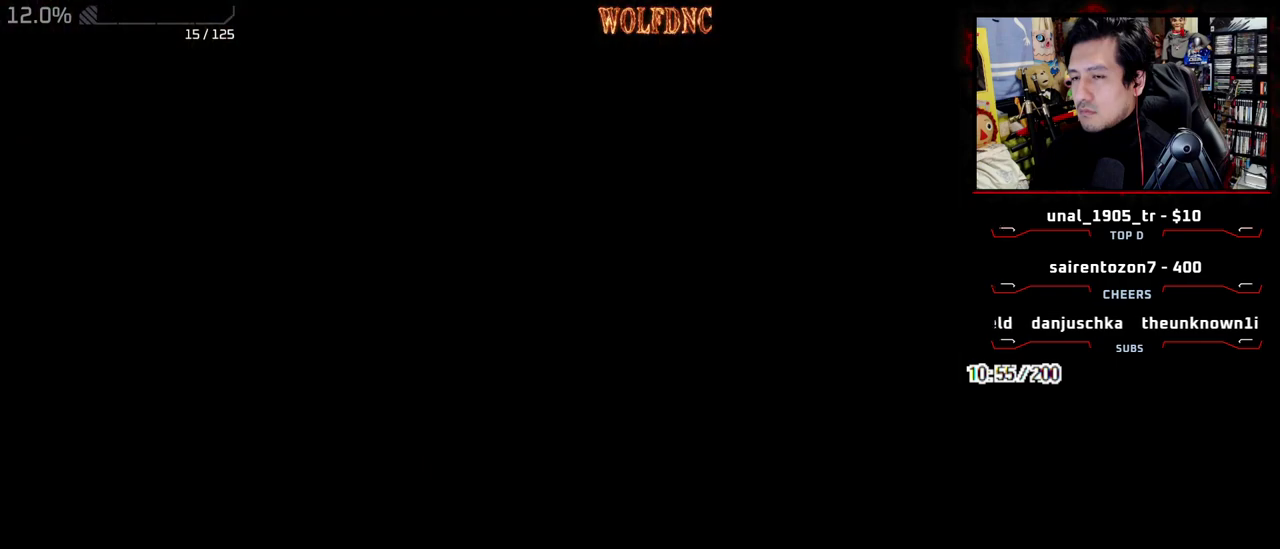
{"buttons": ["CROSS"], "events": [[17, "CROSS", "down"], [67, "CROSS", "up"], [117, "CROSS", "down"], [217, "CROSS", "up"], [300, "CROSS", "down"]]}
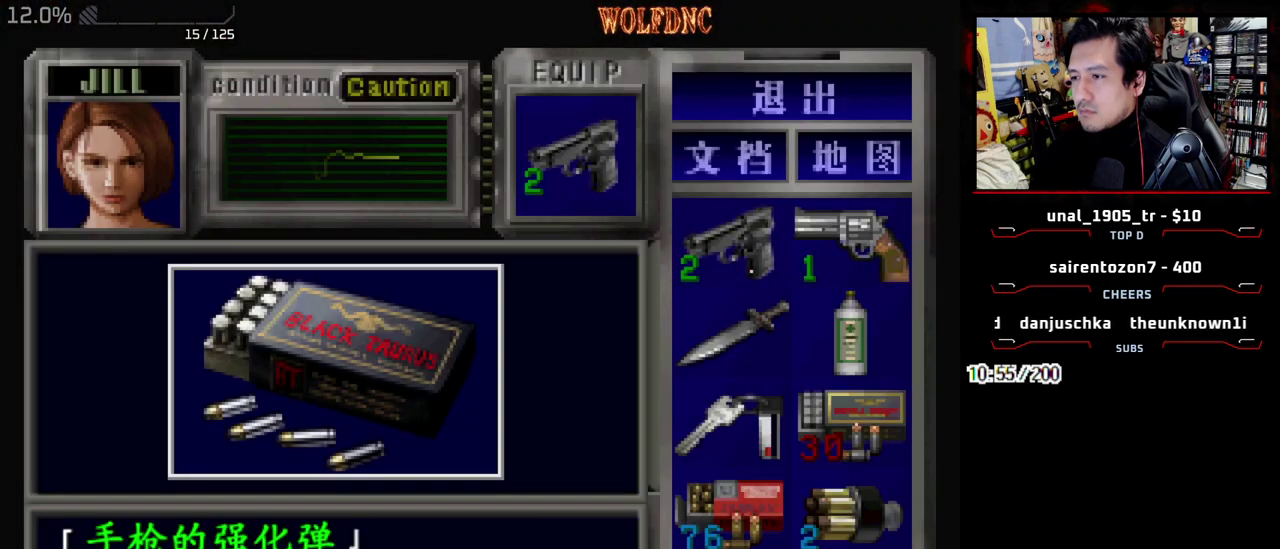
{"buttons": ["SQUARE"], "events": [[83, "CROSS", "up"], [183, "CROSS", "down"], [267, "CROSS", "up"], [317, "CROSS", "down"], [467, "SQUARE", "down"], [500, "CROSS", "up"]]}
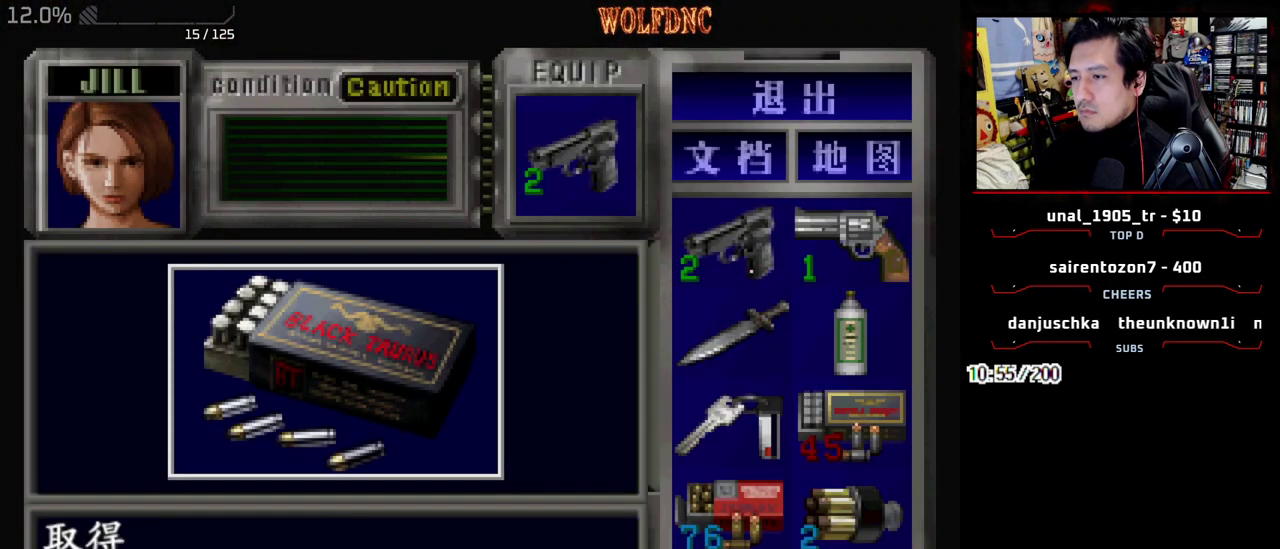
{"buttons": ["SQUARE", "DPAD_UP"], "events": [[50, "CROSS", "down"], [100, "DPAD_RIGHT", "down"], [100, "SQUARE", "up"], [200, "CROSS", "up"], [200, "SQUARE", "down"], [333, "DPAD_UP", "down"], [483, "DPAD_RIGHT", "up"]]}
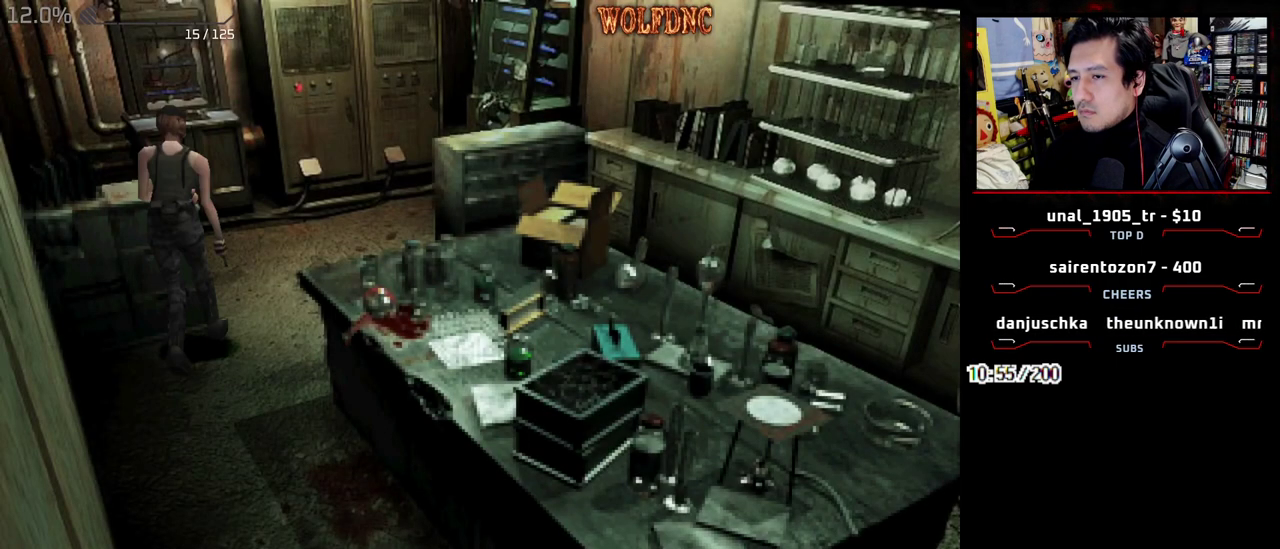
{"buttons": ["SQUARE", "DPAD_UP"], "events": [[167, "DPAD_LEFT", "down"], [400, "DPAD_LEFT", "up"]]}
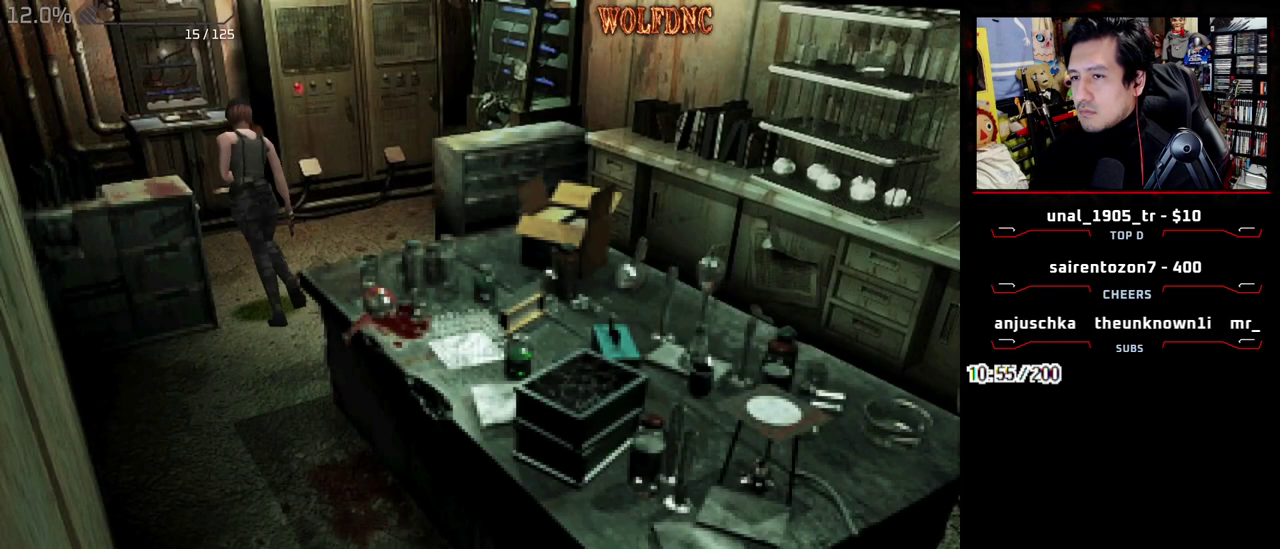
{"buttons": ["CIRCLE", "SQUARE", "DPAD_UP"], "events": [[500, "CIRCLE", "down"]]}
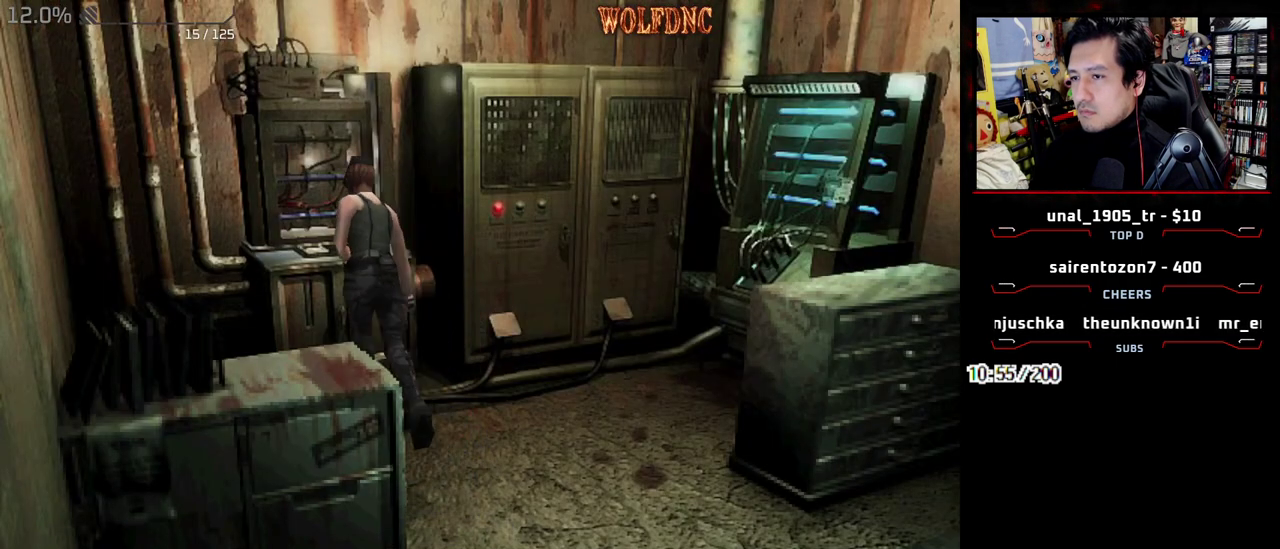
{"buttons": [], "events": [[150, "CIRCLE", "up"], [150, "SQUARE", "up"], [200, "CIRCLE", "down"], [250, "DPAD_UP", "up"], [333, "CIRCLE", "up"]]}
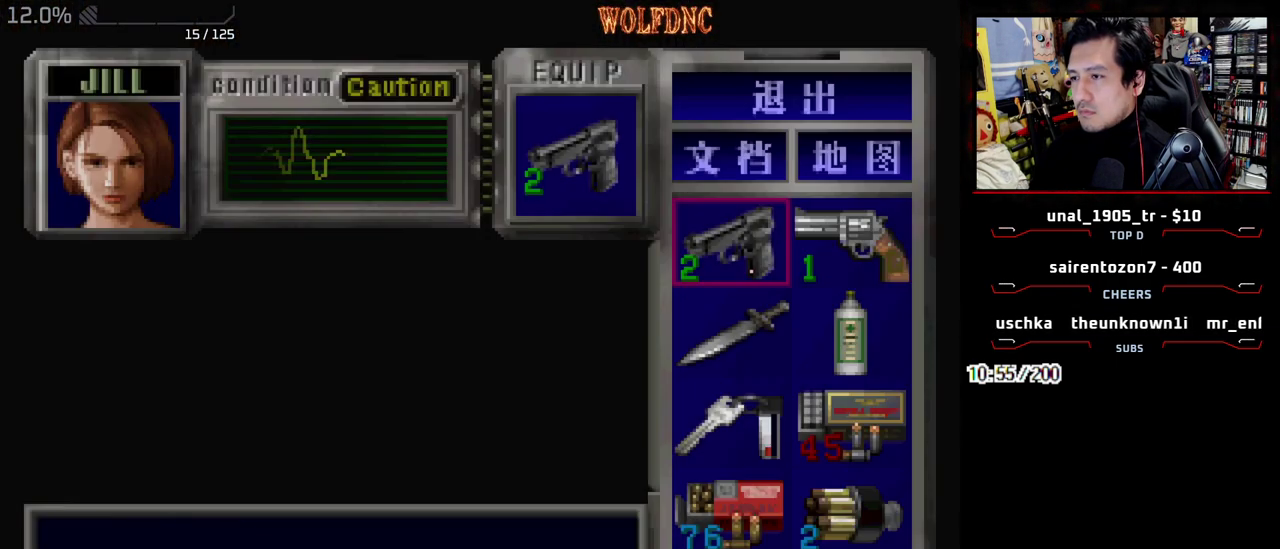
{"buttons": ["CROSS", "DPAD_DOWN"], "events": [[267, "CROSS", "down"], [400, "CROSS", "up"], [450, "DPAD_DOWN", "down"], [483, "CROSS", "down"]]}
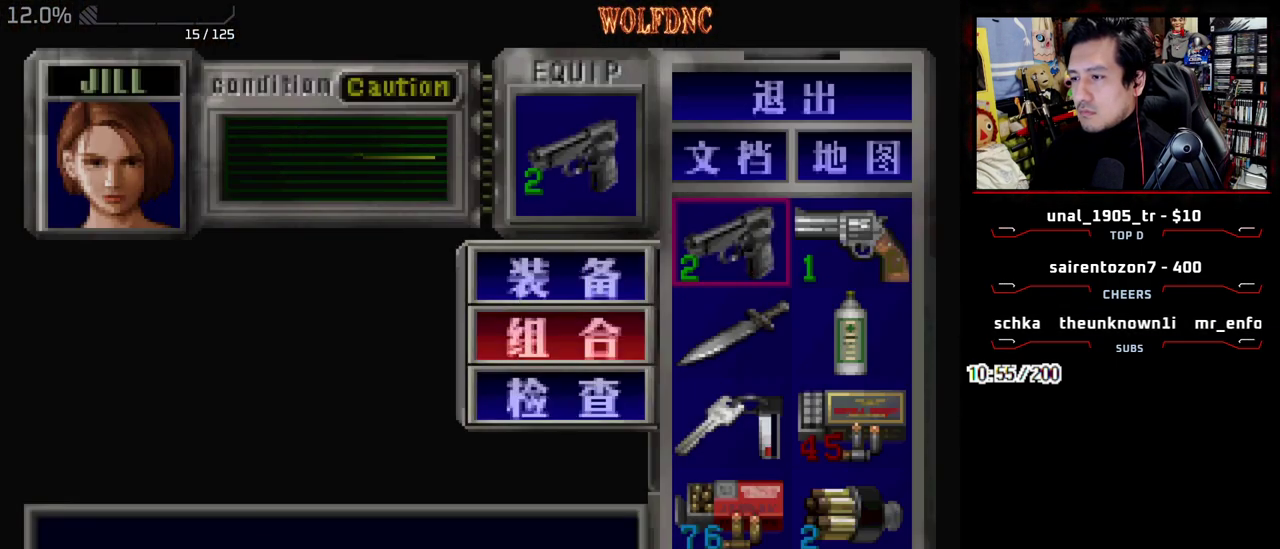
{"buttons": [], "events": [[133, "CROSS", "up"], [367, "CROSS", "down"], [400, "DPAD_DOWN", "up"], [500, "CROSS", "up"]]}
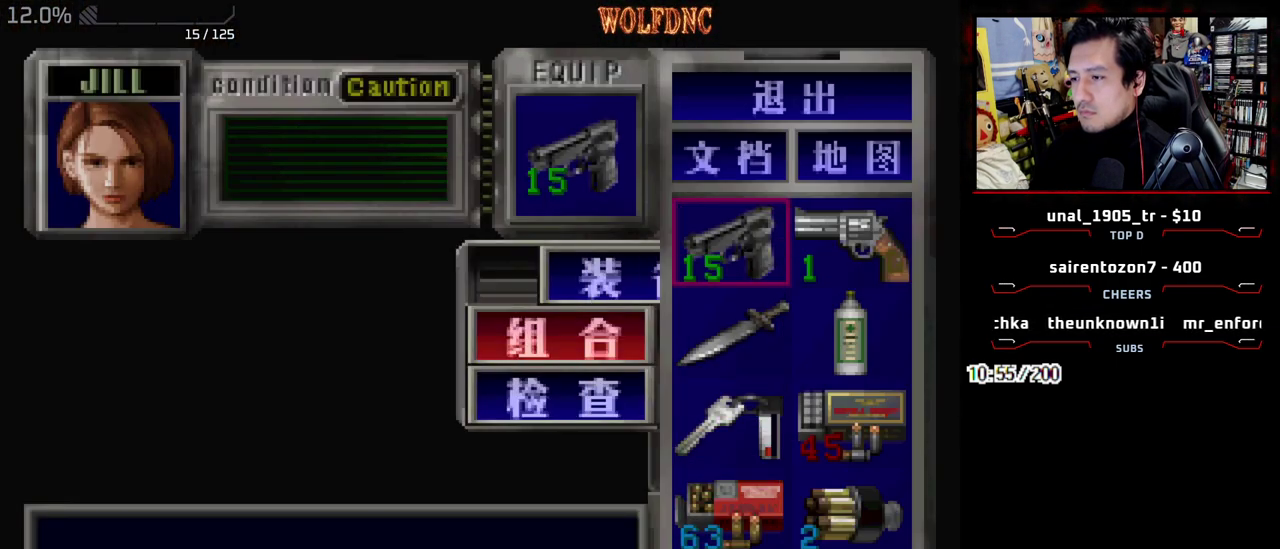
{"buttons": ["CROSS"], "events": [[283, "DPAD_RIGHT", "down"], [383, "CROSS", "down"], [383, "DPAD_RIGHT", "up"]]}
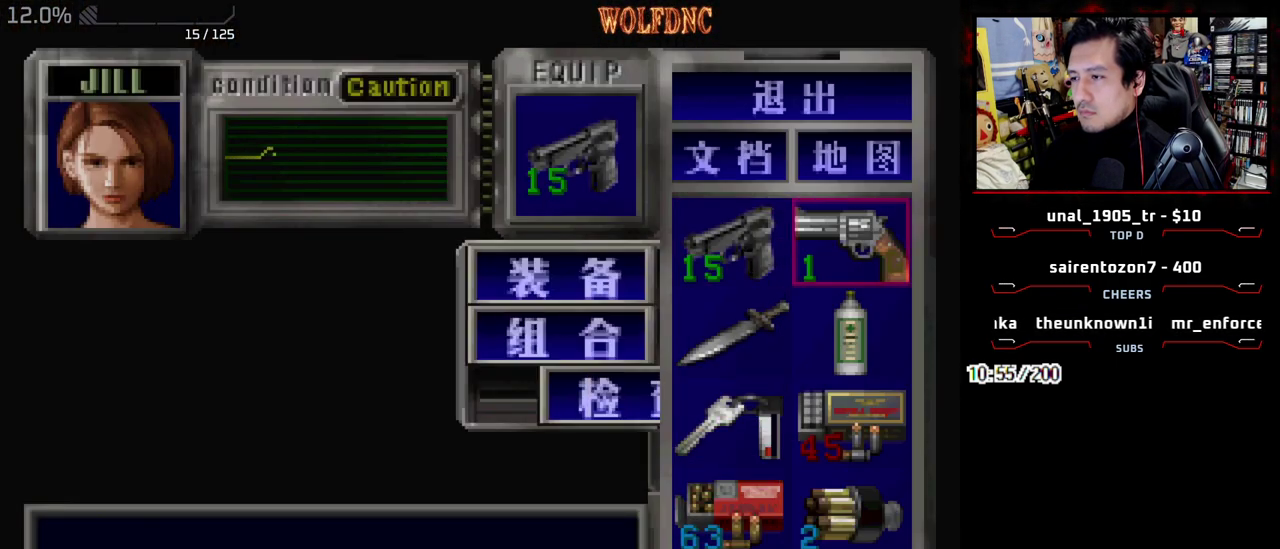
{"buttons": ["CROSS", "DPAD_DOWN"], "events": [[17, "CROSS", "up"], [17, "DPAD_DOWN", "down"], [167, "CROSS", "down"], [250, "CROSS", "up"], [483, "CROSS", "down"]]}
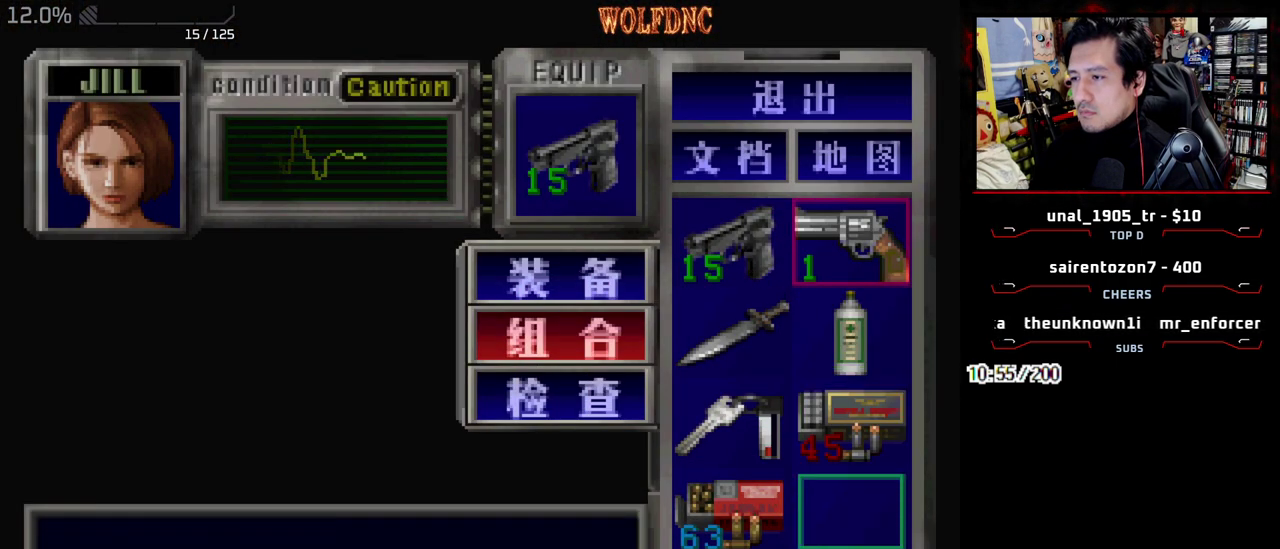
{"buttons": ["DPAD_DOWN"], "events": [[33, "DPAD_DOWN", "up"], [133, "CROSS", "up"], [367, "DPAD_LEFT", "down"], [417, "DPAD_DOWN", "down"], [500, "DPAD_LEFT", "up"]]}
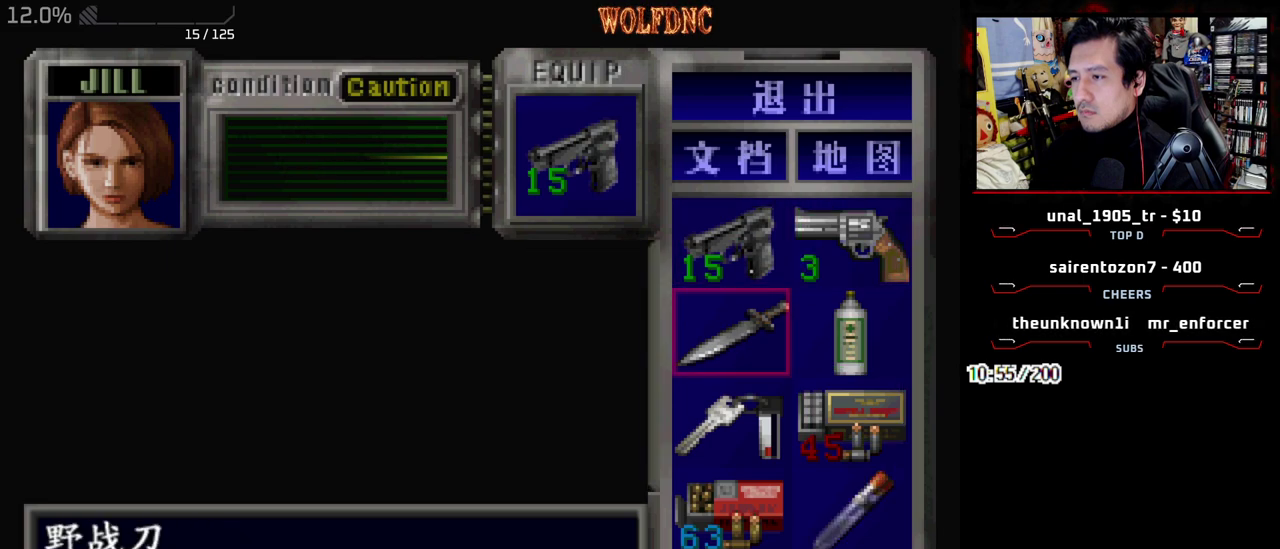
{"buttons": [], "events": [[50, "CROSS", "down"], [50, "DPAD_DOWN", "up"], [150, "CROSS", "up"]]}
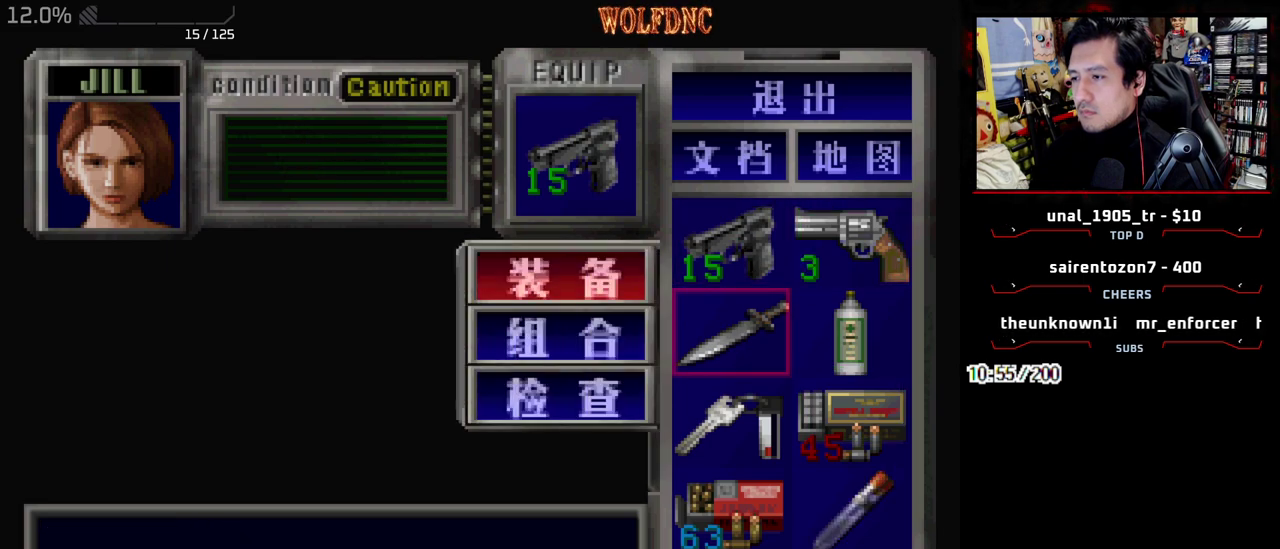
{"buttons": ["DPAD_RIGHT"], "events": [[17, "SQUARE", "down"], [117, "SQUARE", "up"], [350, "DPAD_DOWN", "down"], [483, "DPAD_DOWN", "up"], [483, "DPAD_RIGHT", "down"]]}
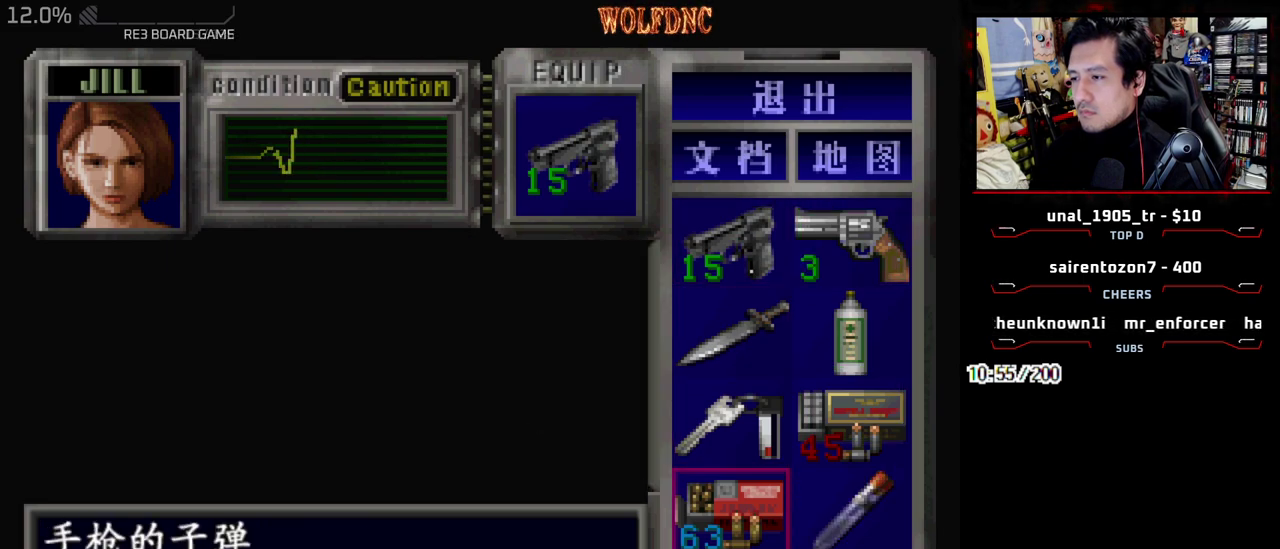
{"buttons": [], "events": [[83, "DPAD_RIGHT", "up"], [233, "CROSS", "down"], [367, "CROSS", "up"], [417, "CROSS", "down"], [500, "CROSS", "up"]]}
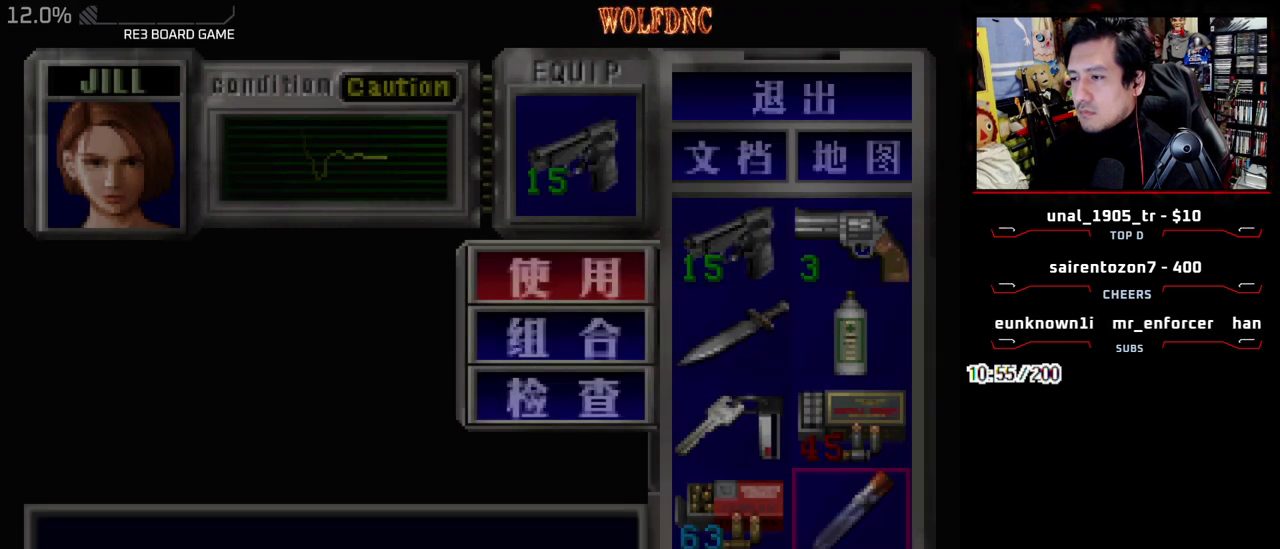
{"buttons": [], "events": []}
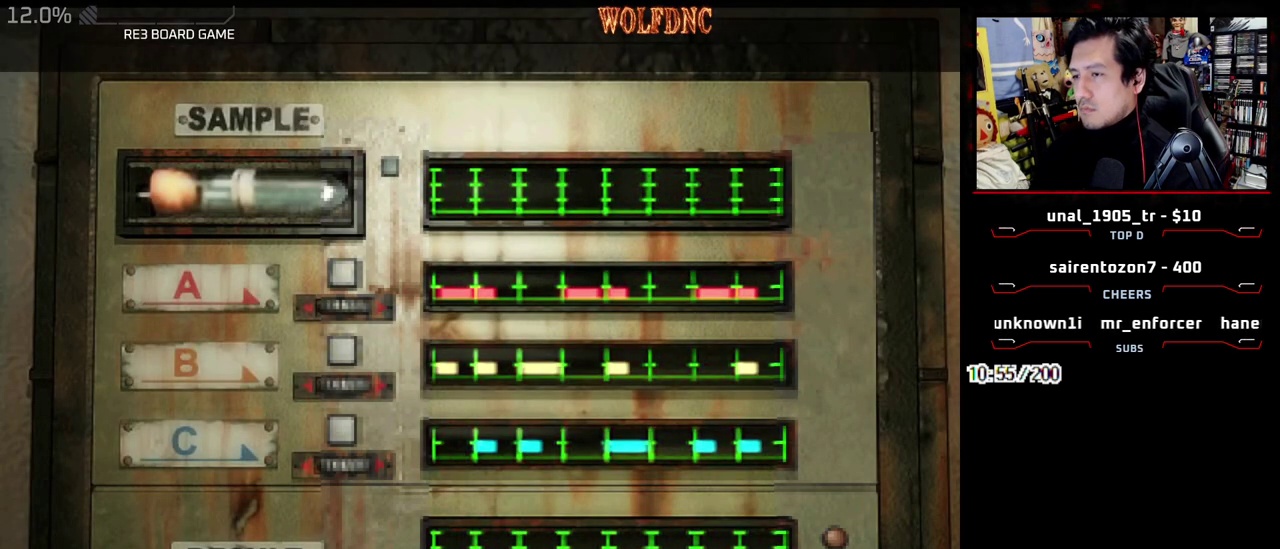
{"buttons": [], "events": []}